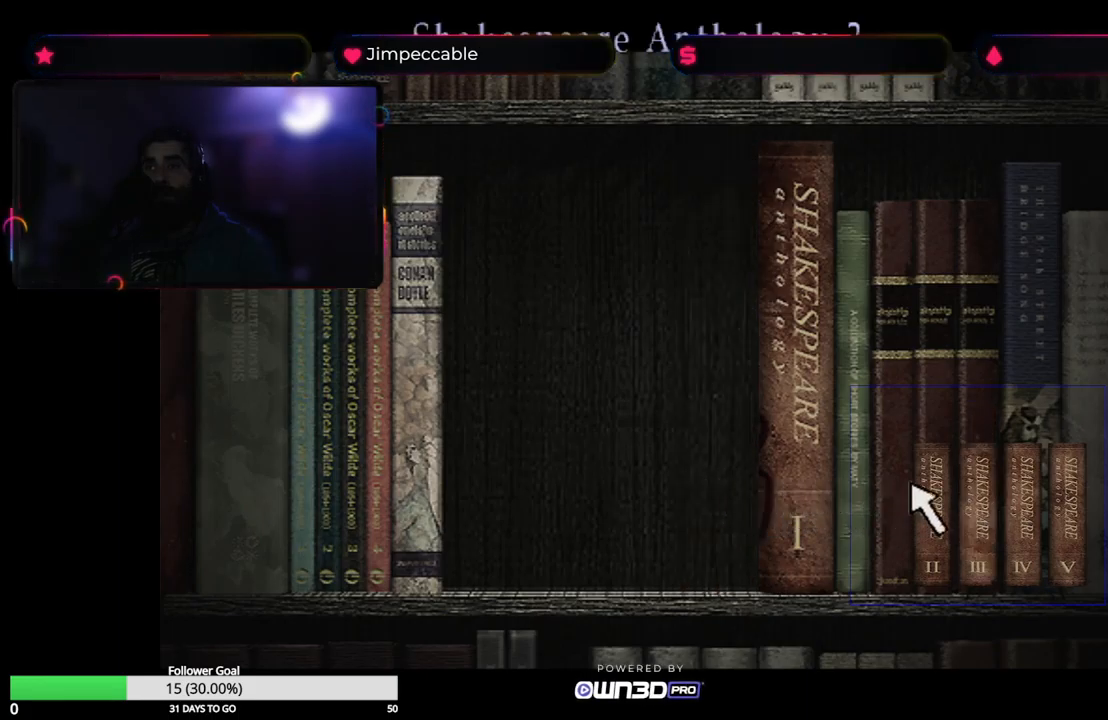
Gameplay with a controller (Xbox layout); each line is a JSON object with the inputs held at the frame after it. "events" lists button and stick changes between this image and that frame as [ms after this image, input, new state], when the widget could be followed in between.
{"buttons": [], "left_stick": "center", "right_stick": "center", "events": [[233, "left_stick", "center"], [433, "left_stick", "right"], [483, "left_stick", "center"]]}
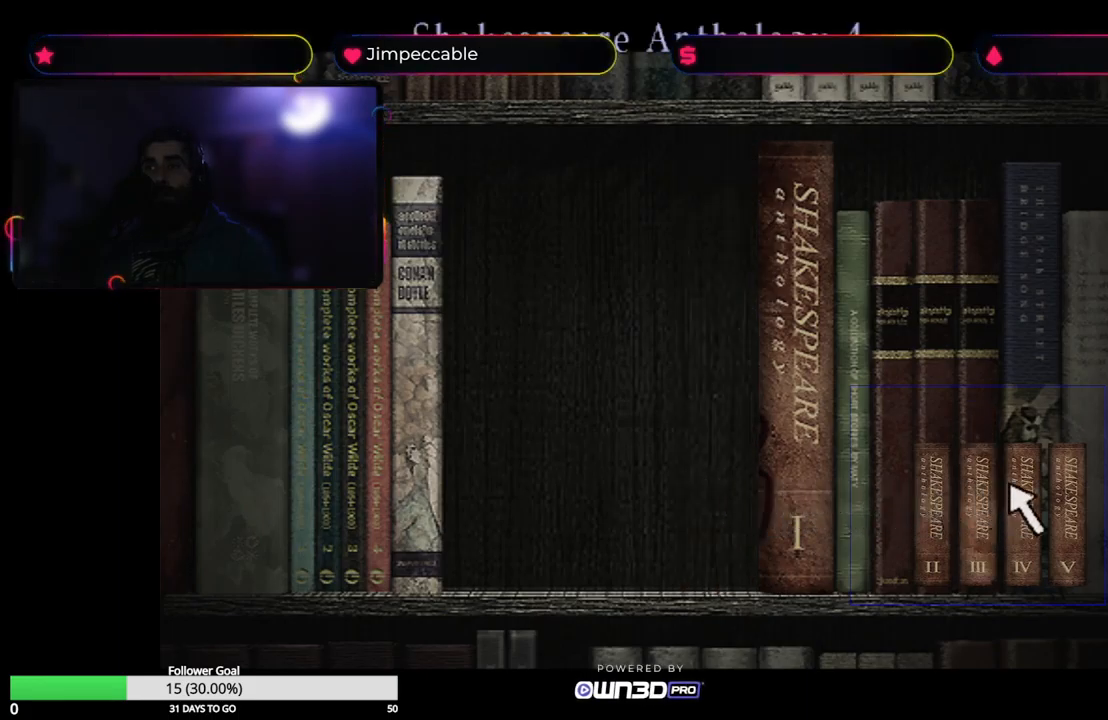
{"buttons": [], "left_stick": "left", "right_stick": "center", "events": [[217, "A", "down"], [367, "A", "up"], [483, "left_stick", "left"]]}
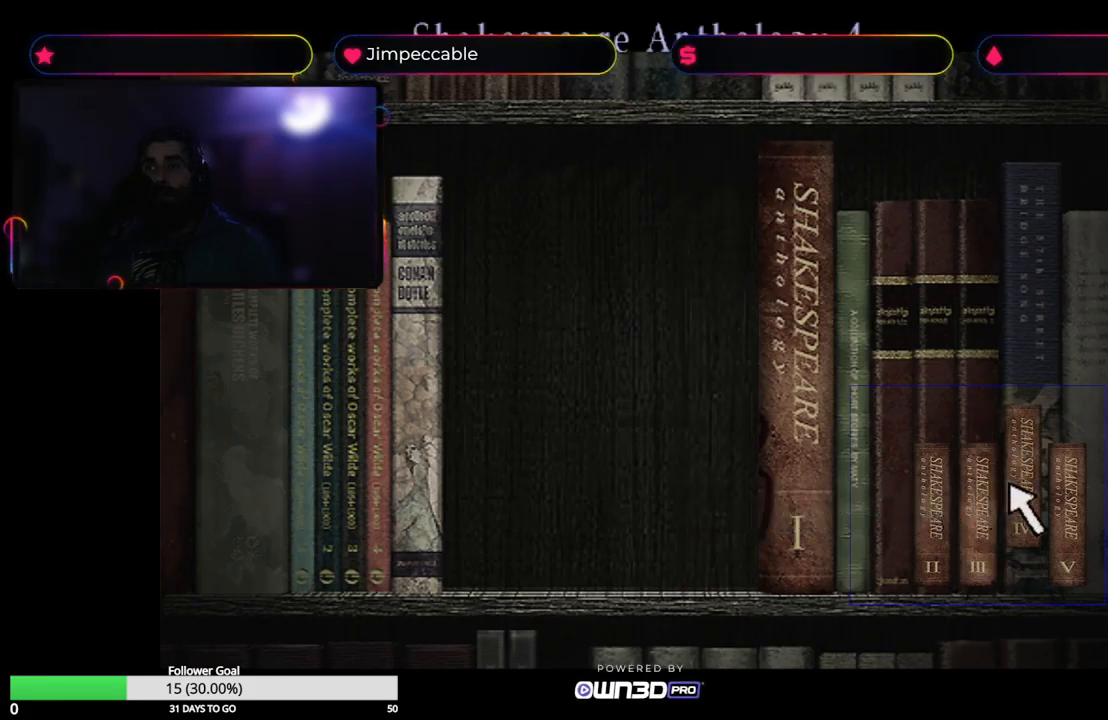
{"buttons": [], "left_stick": "left", "right_stick": "center", "events": []}
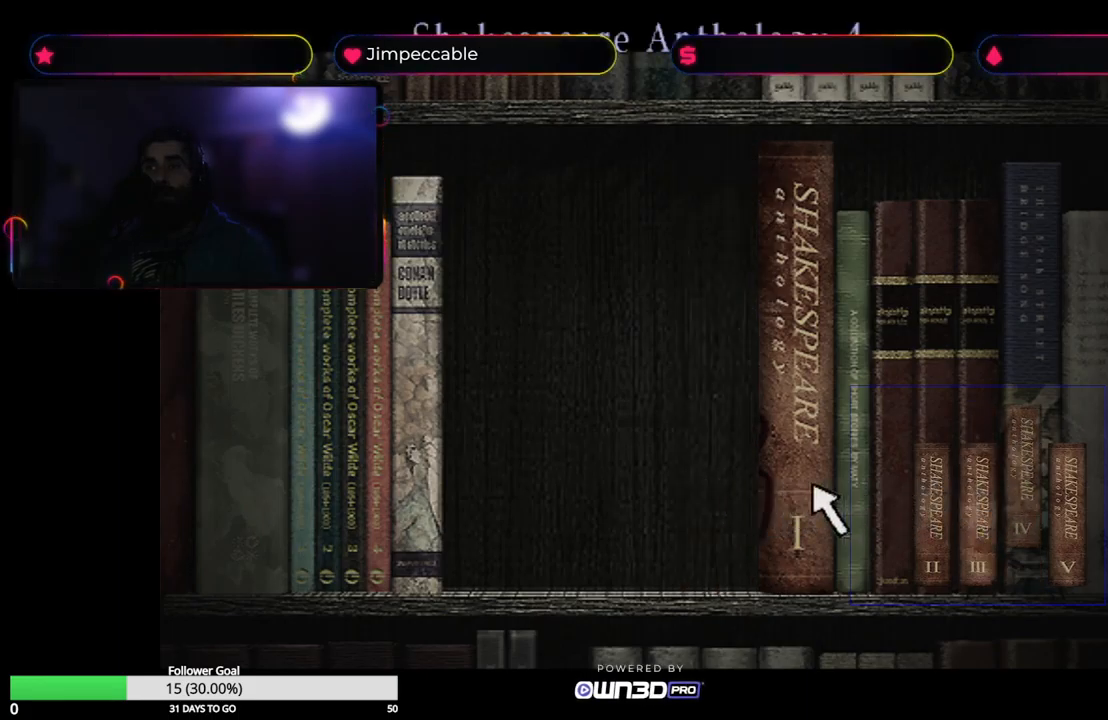
{"buttons": ["A"], "left_stick": "center", "right_stick": "center", "events": [[200, "left_stick", "center"], [400, "A", "down"]]}
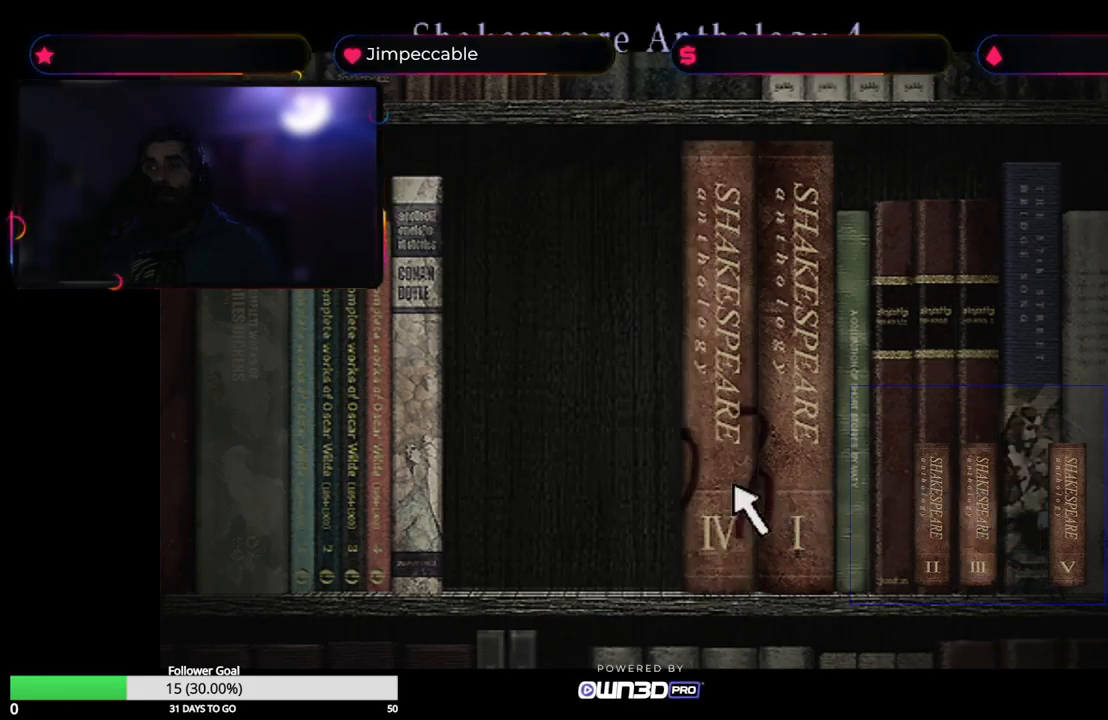
{"buttons": [], "left_stick": "right", "right_stick": "center", "events": [[33, "A", "up"], [233, "left_stick", "right"]]}
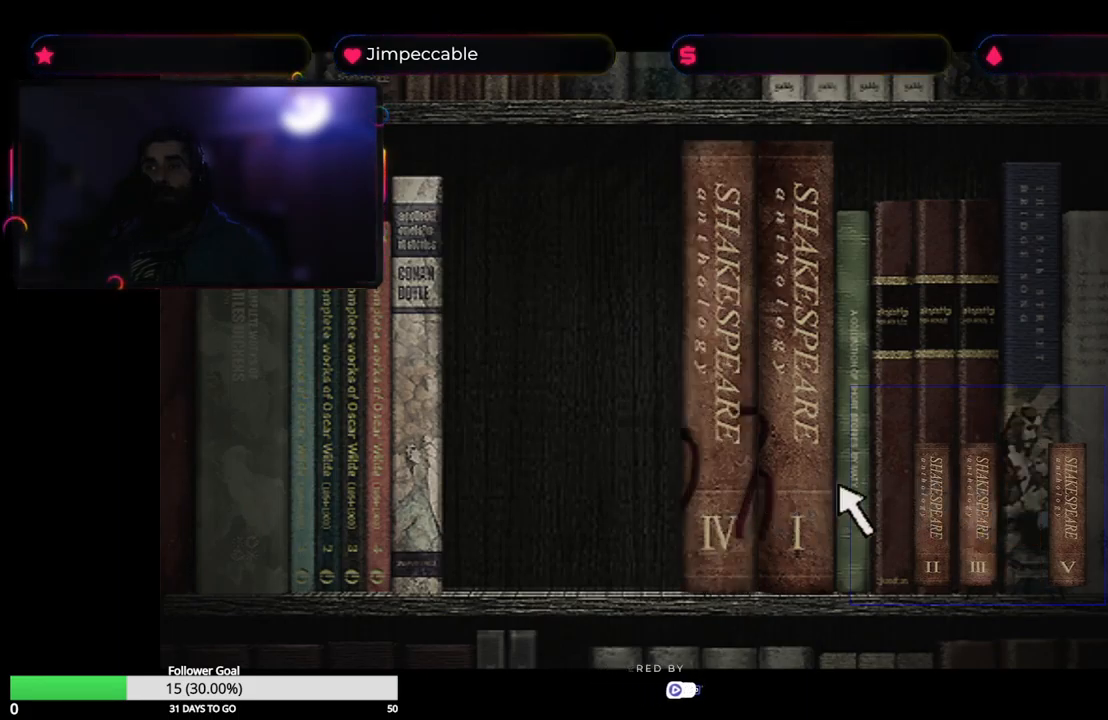
{"buttons": [], "left_stick": "left", "right_stick": "center", "events": [[150, "left_stick", "center"], [300, "left_stick", "left"]]}
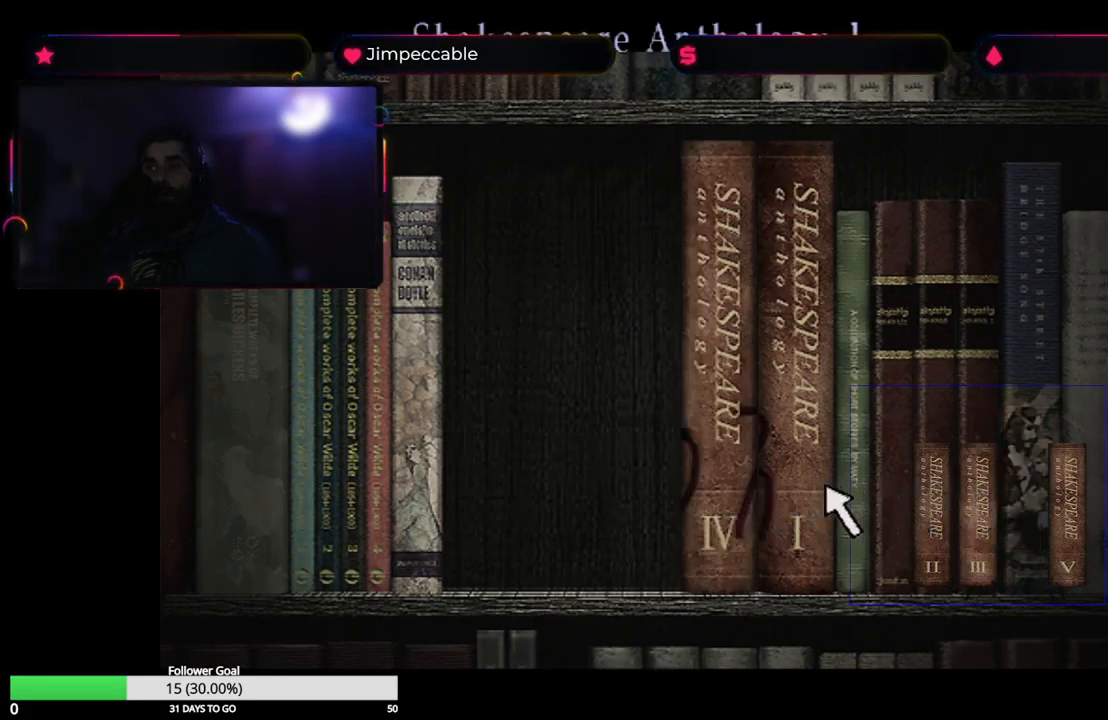
{"buttons": ["A"], "left_stick": "center", "right_stick": "center", "events": [[200, "left_stick", "center"], [450, "A", "down"]]}
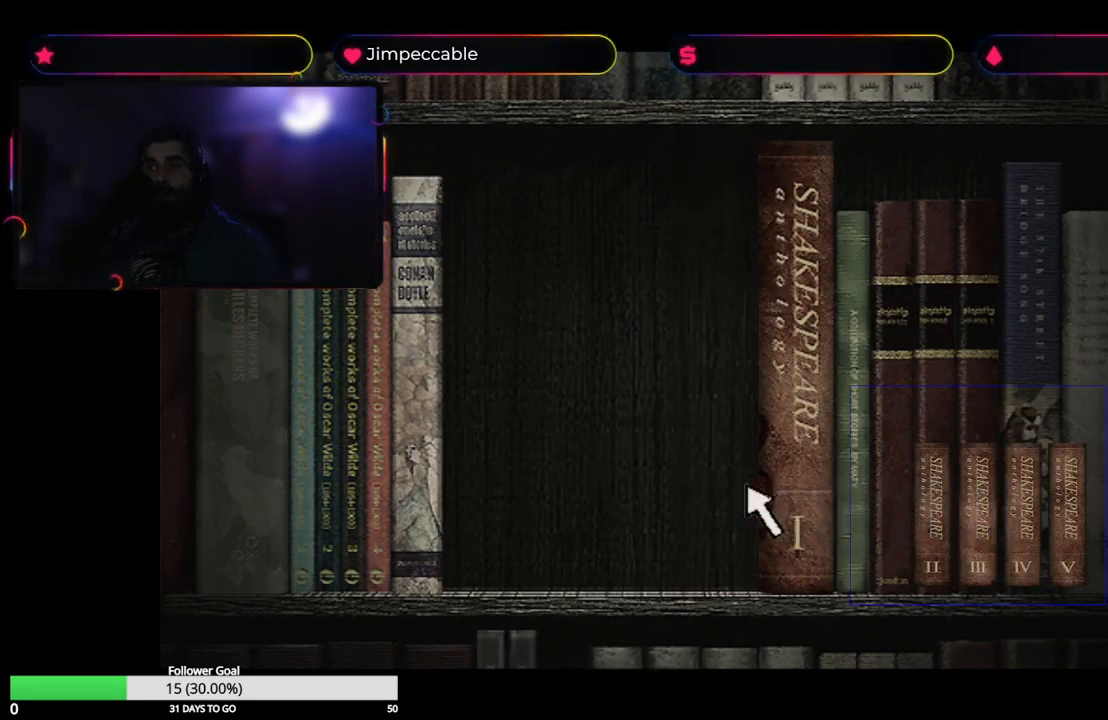
{"buttons": [], "left_stick": "right", "right_stick": "center", "events": [[33, "A", "up"], [199, "left_stick", "right"]]}
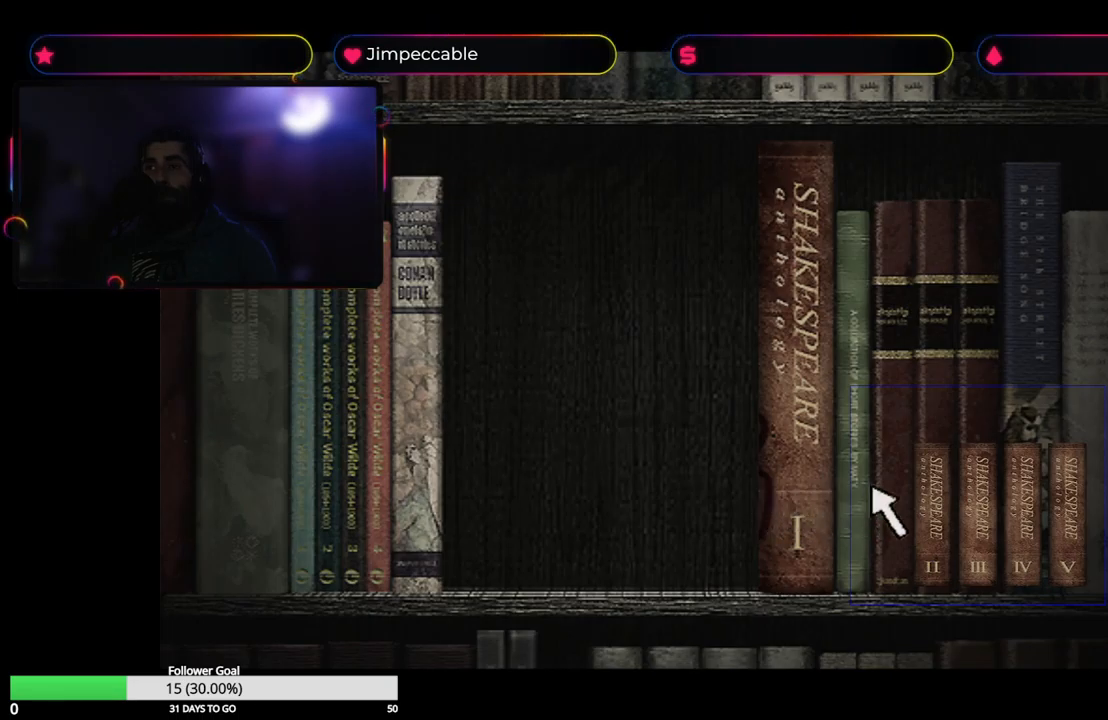
{"buttons": [], "left_stick": "right", "right_stick": "center", "events": [[300, "left_stick", "center"], [467, "left_stick", "right"]]}
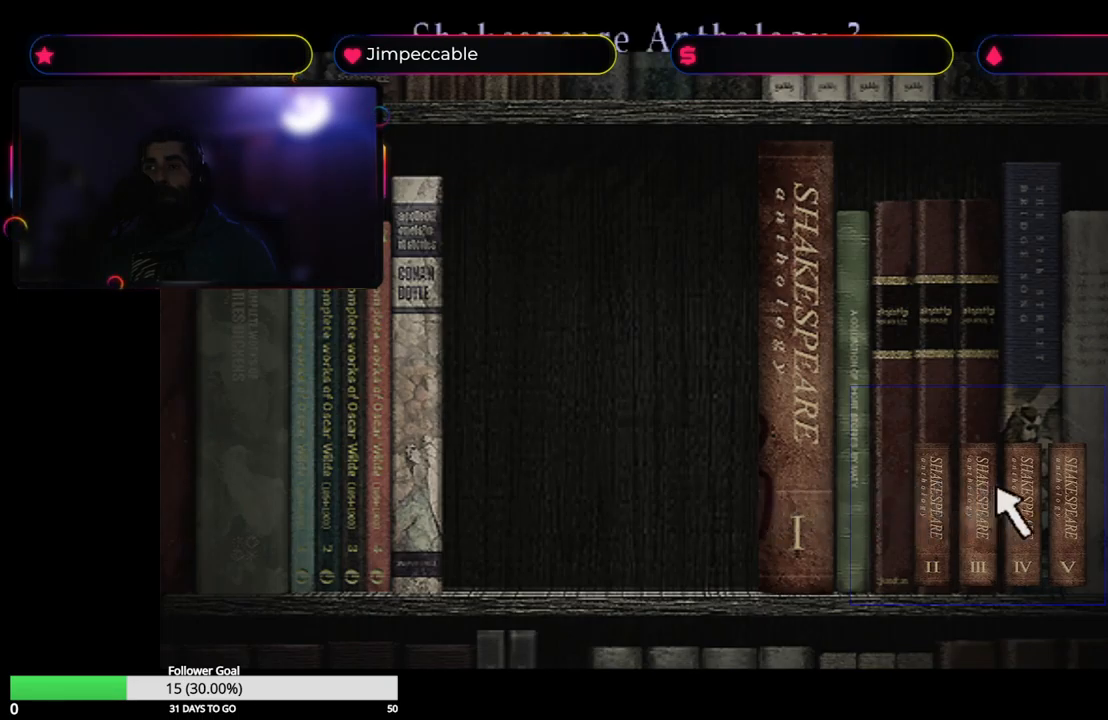
{"buttons": [], "left_stick": "center", "right_stick": "center", "events": [[267, "left_stick", "center"]]}
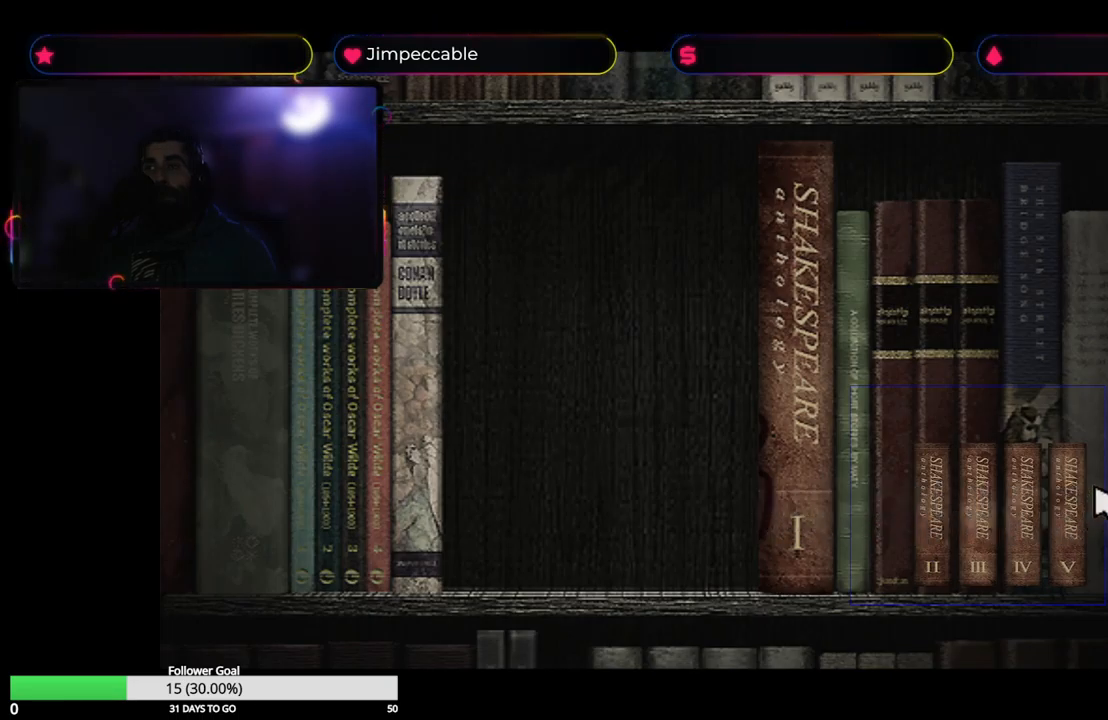
{"buttons": ["A"], "left_stick": "center", "right_stick": "center", "events": [[133, "left_stick", "left"], [267, "left_stick", "center"], [383, "A", "down"]]}
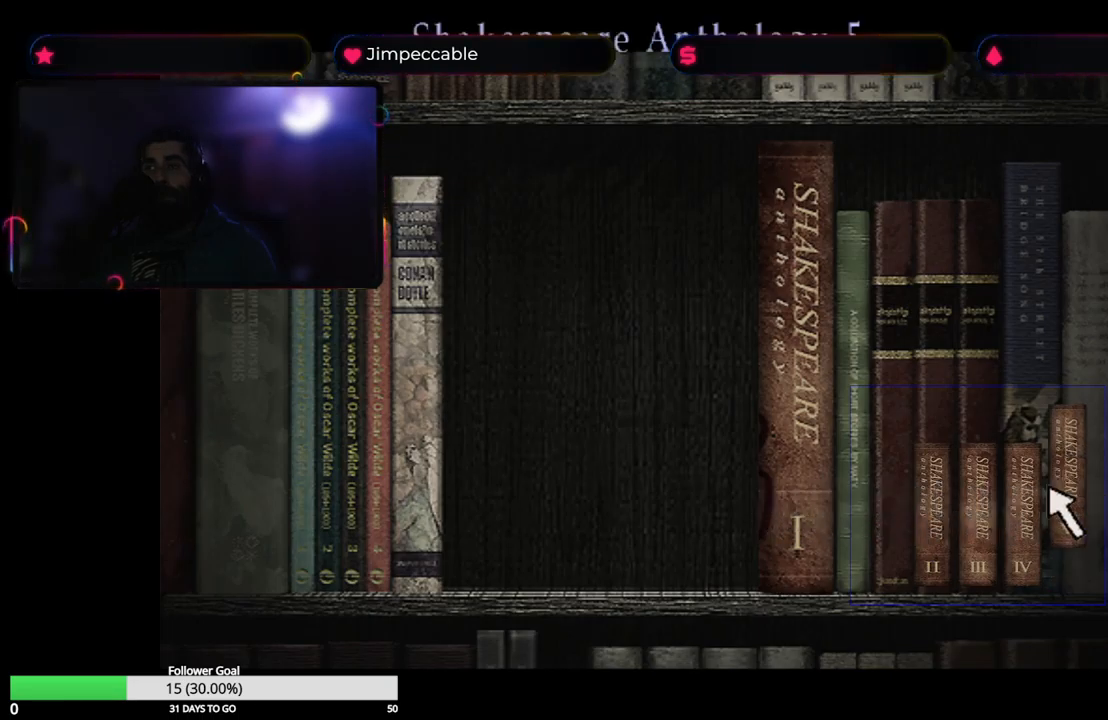
{"buttons": [], "left_stick": "left", "right_stick": "center", "events": [[50, "A", "up"], [250, "left_stick", "left"]]}
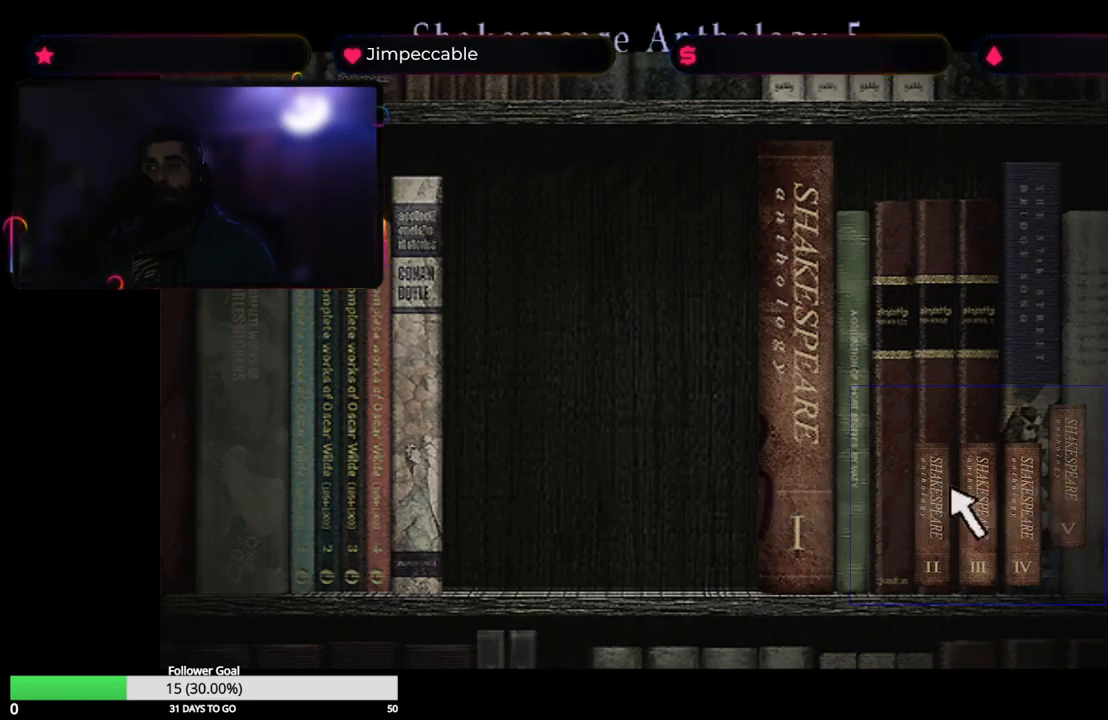
{"buttons": [], "left_stick": "left", "right_stick": "center", "events": []}
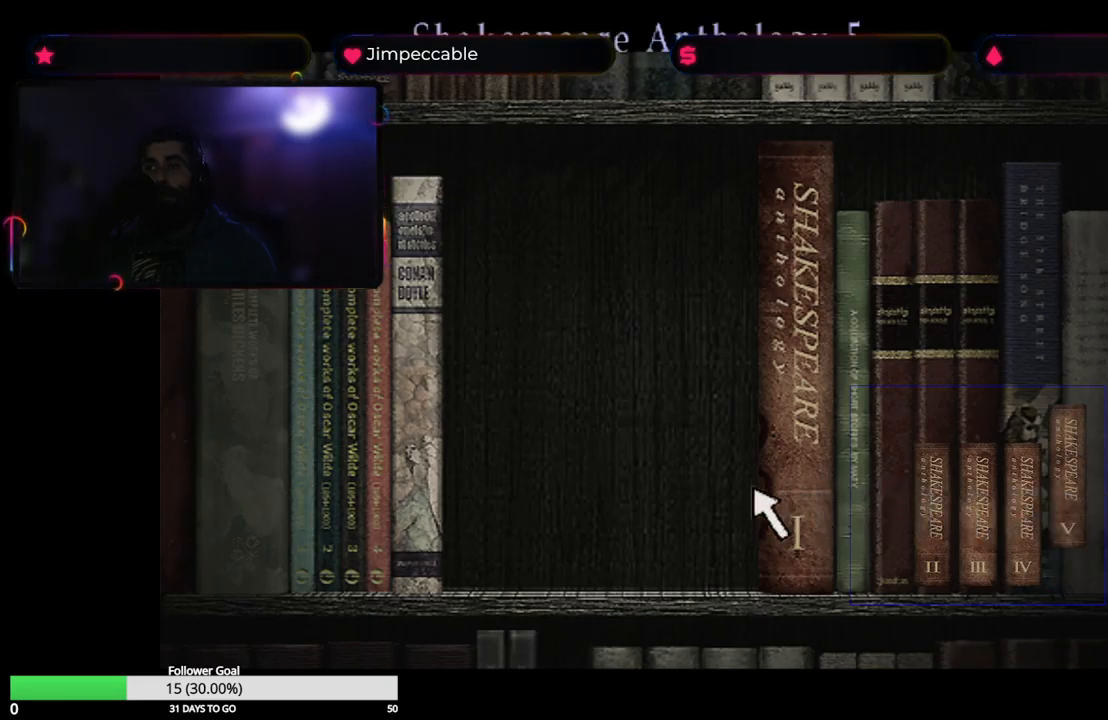
{"buttons": [], "left_stick": "center", "right_stick": "center", "events": [[100, "left_stick", "center"], [267, "A", "down"], [333, "A", "up"]]}
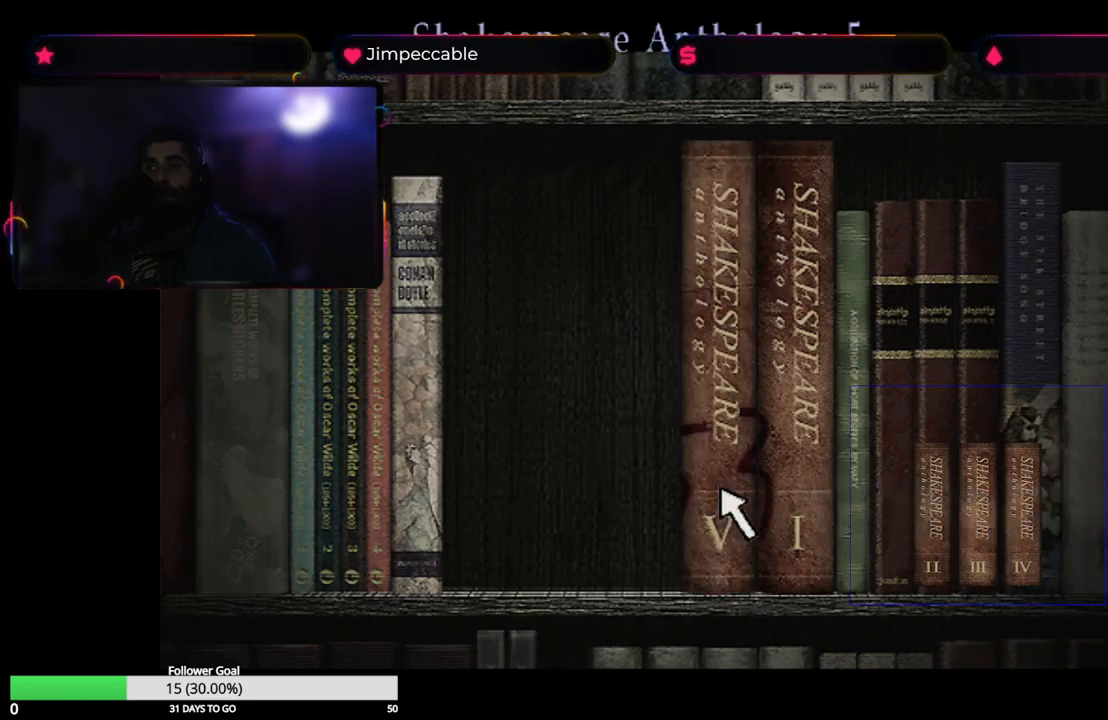
{"buttons": [], "left_stick": "right", "right_stick": "center", "events": [[217, "left_stick", "right"]]}
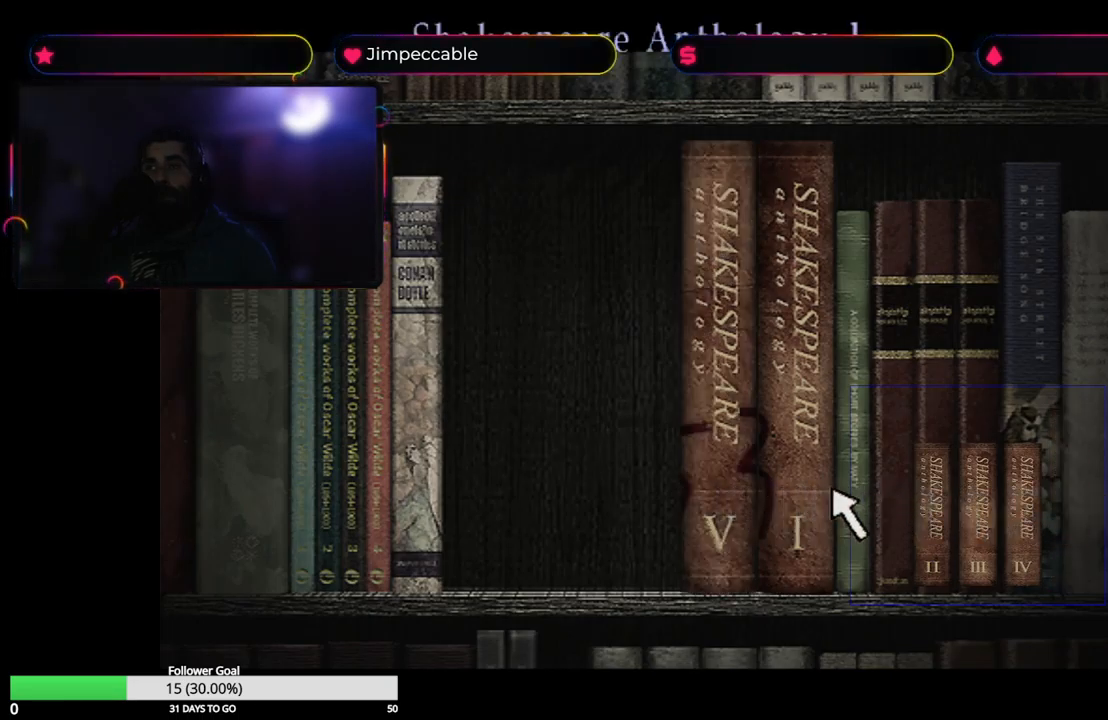
{"buttons": [], "left_stick": "center", "right_stick": "center", "events": [[183, "left_stick", "center"], [367, "left_stick", "right"], [500, "left_stick", "center"]]}
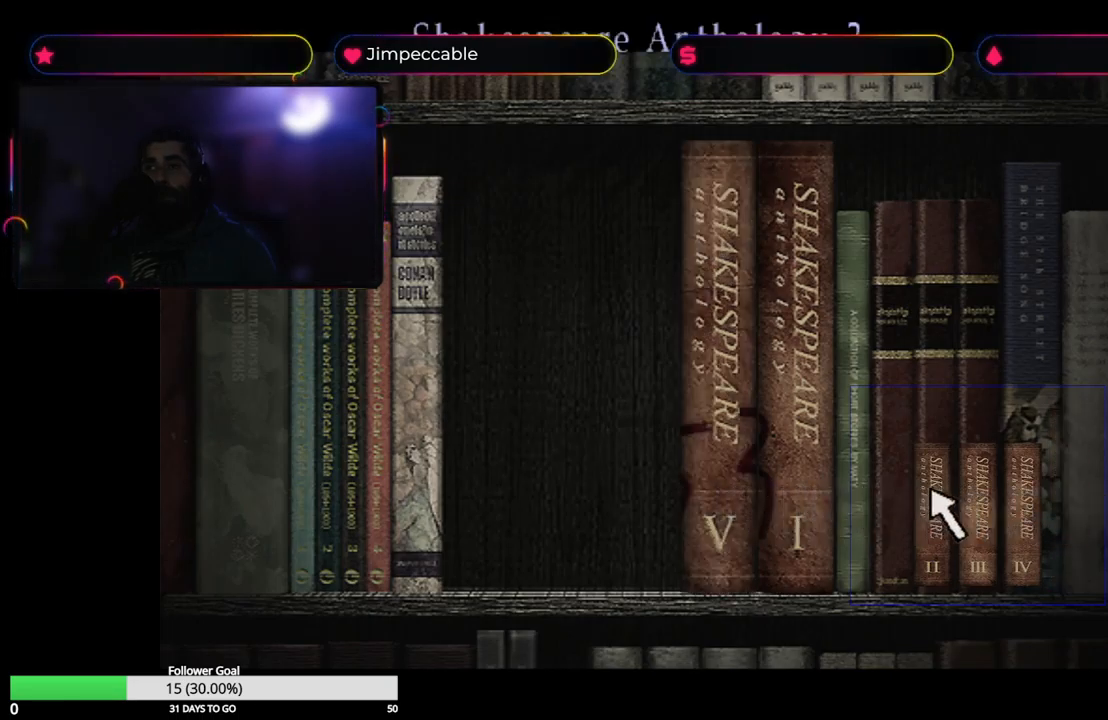
{"buttons": [], "left_stick": "left", "right_stick": "center", "events": [[100, "A", "down"], [217, "A", "up"], [317, "left_stick", "left"]]}
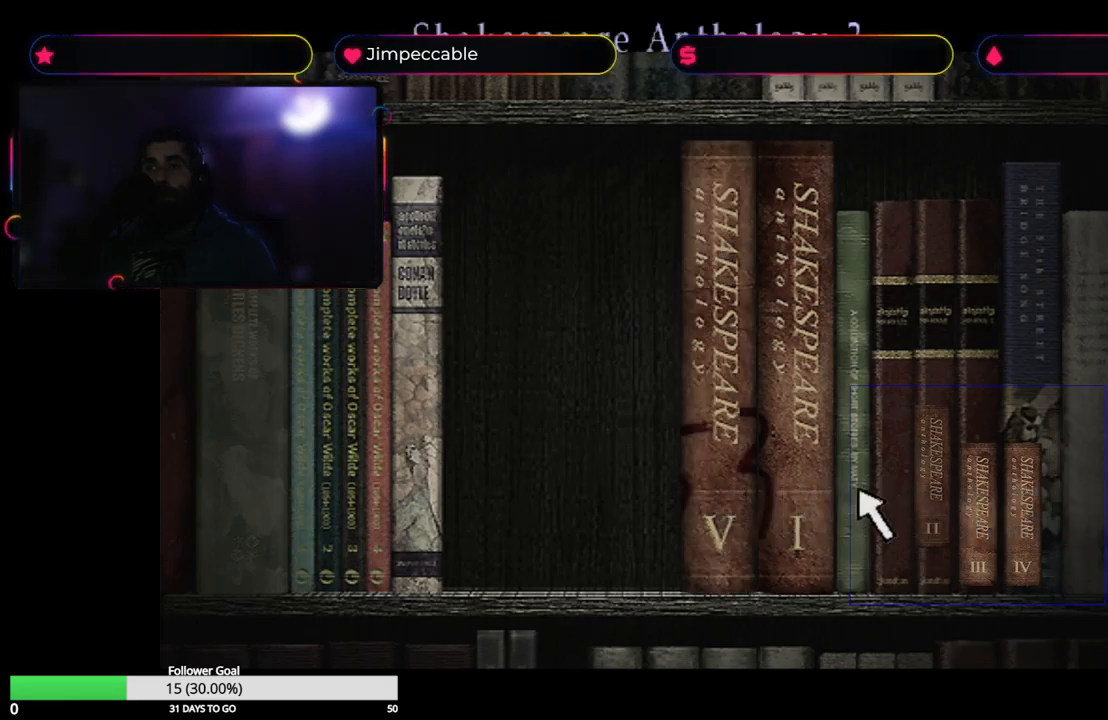
{"buttons": [], "left_stick": "left", "right_stick": "center", "events": []}
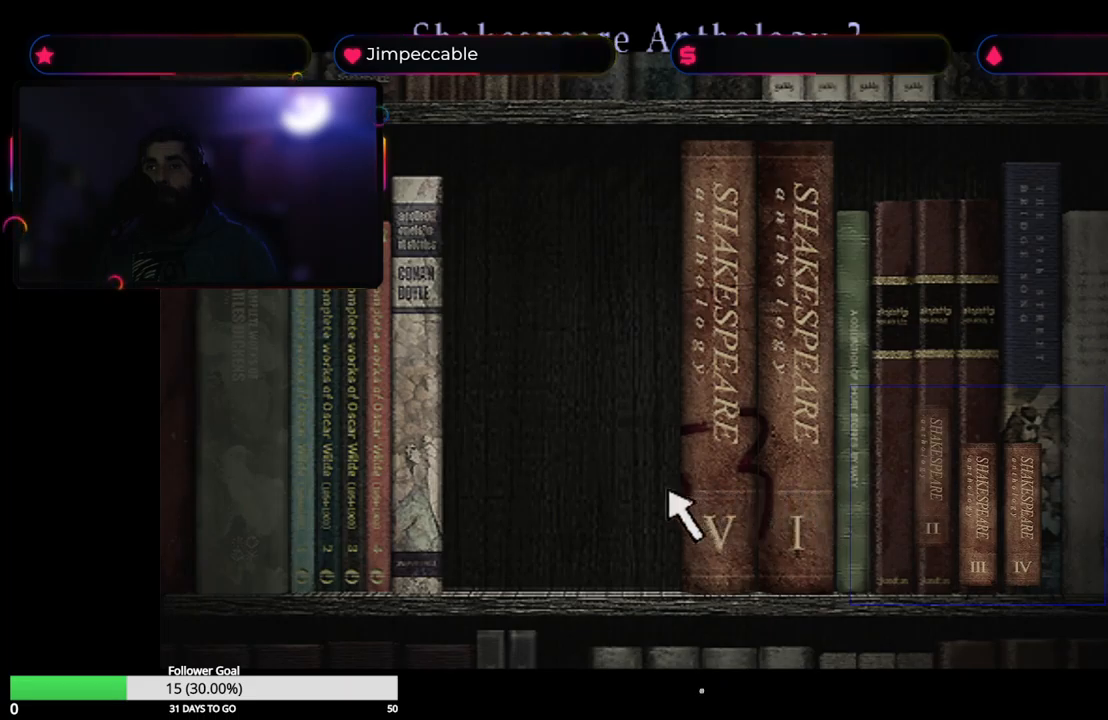
{"buttons": [], "left_stick": "center", "right_stick": "center", "events": [[17, "A", "down"], [34, "left_stick", "center"], [134, "A", "up"]]}
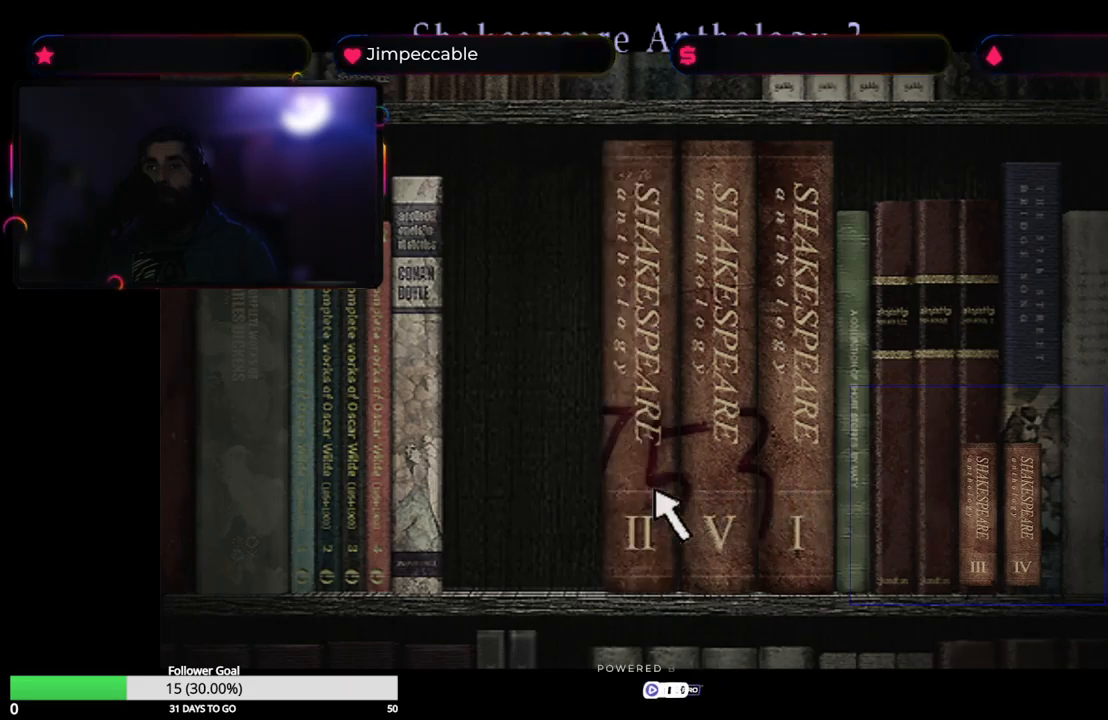
{"buttons": [], "left_stick": "right", "right_stick": "center", "events": [[50, "left_stick", "right"]]}
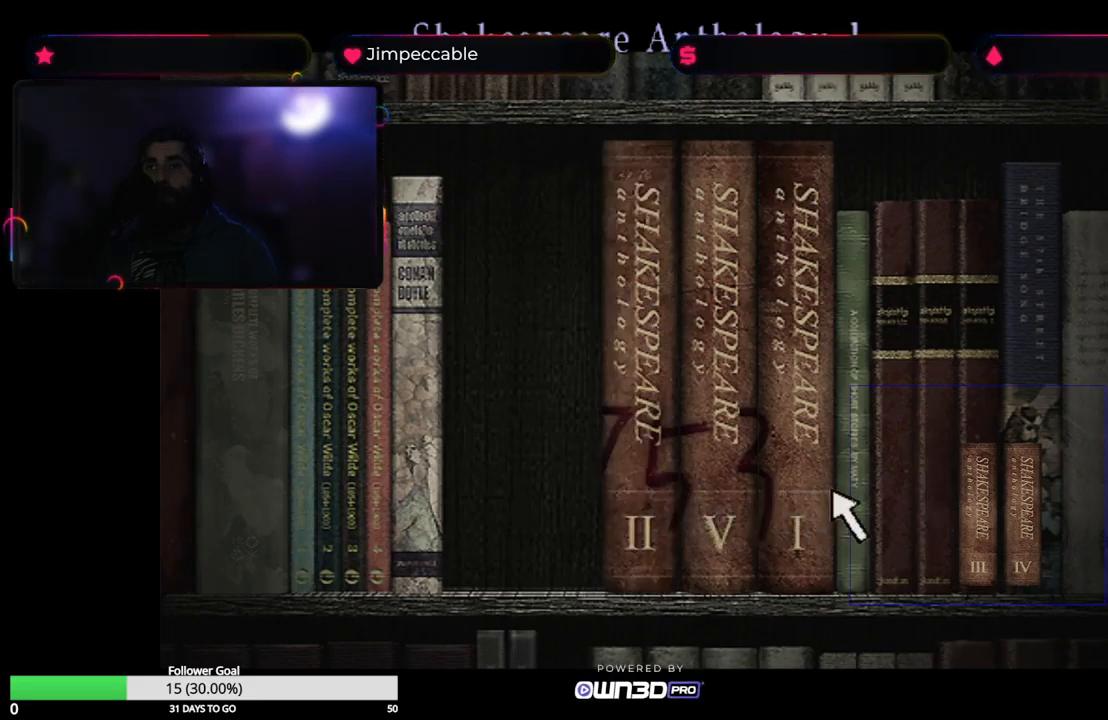
{"buttons": [], "left_stick": "center", "right_stick": "center", "events": [[467, "left_stick", "center"]]}
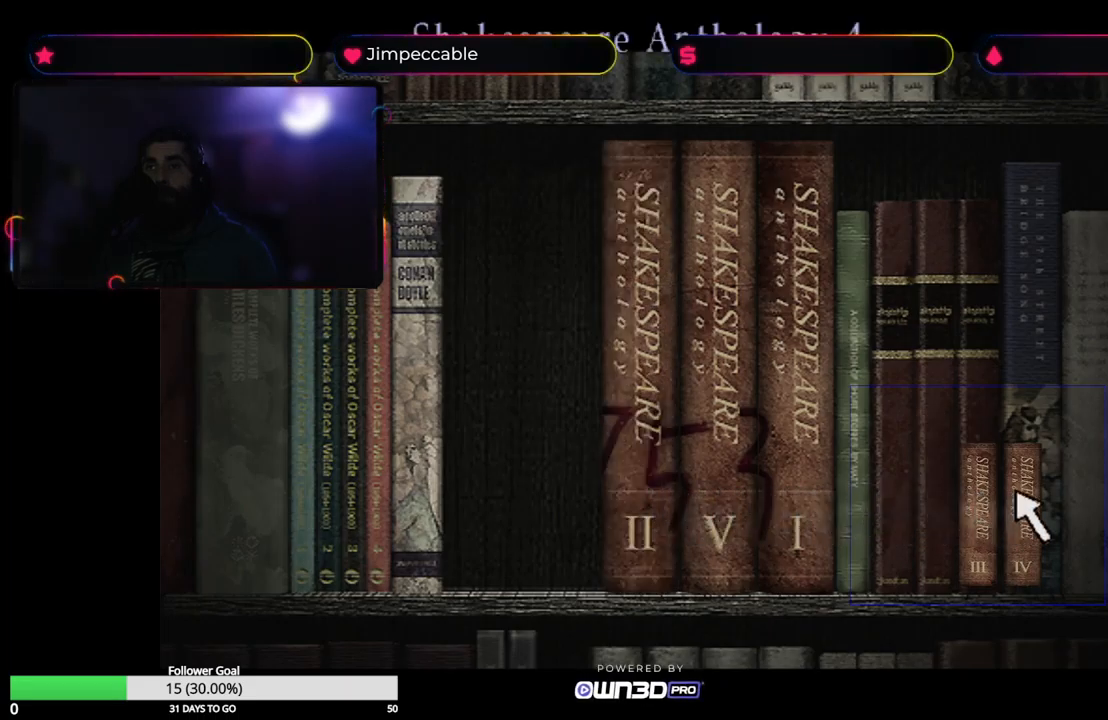
{"buttons": [], "left_stick": "left", "right_stick": "center", "events": [[17, "A", "down"], [217, "A", "up"], [350, "left_stick", "left"]]}
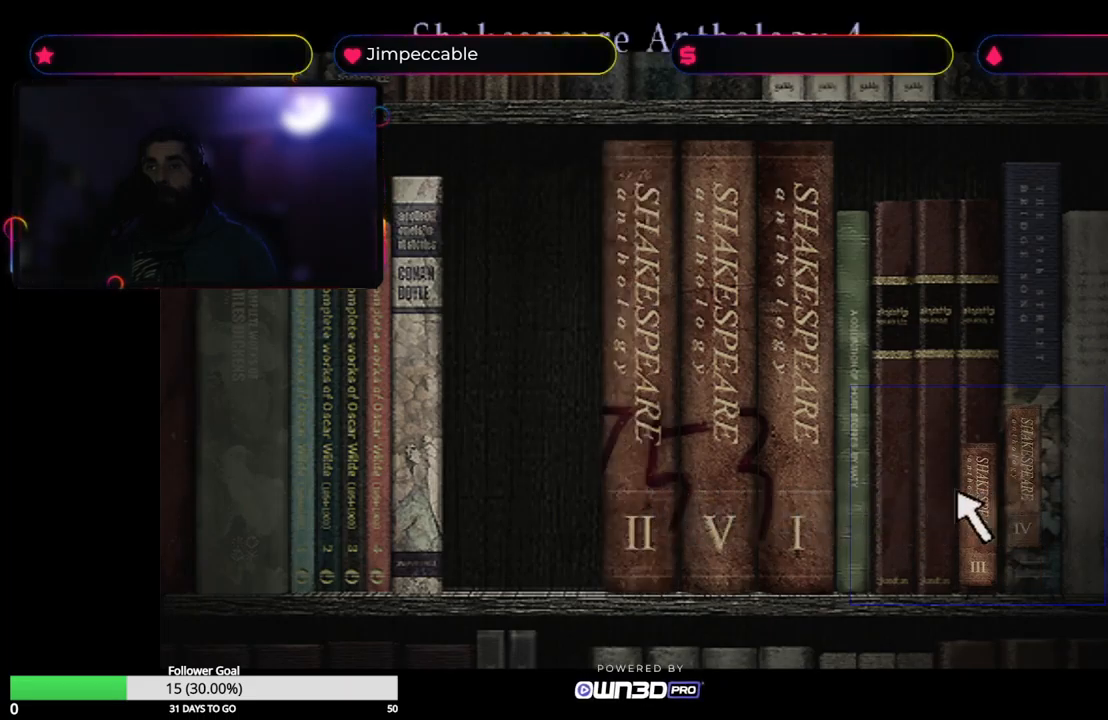
{"buttons": [], "left_stick": "left", "right_stick": "center", "events": []}
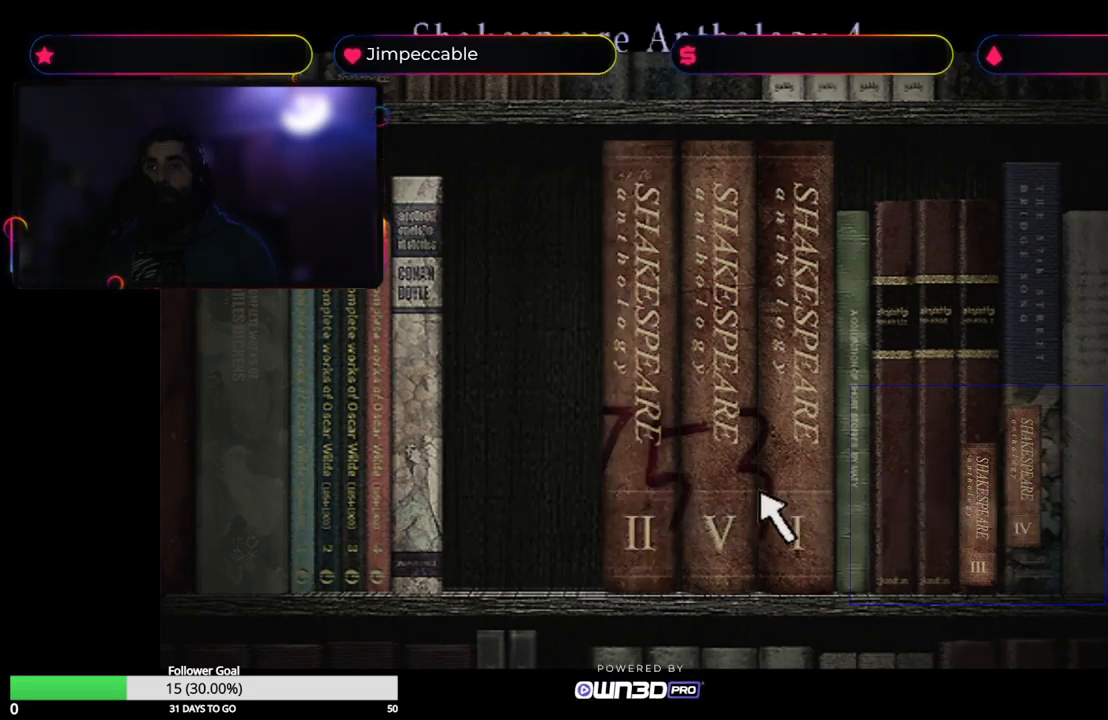
{"buttons": ["A"], "left_stick": "center", "right_stick": "center", "events": [[450, "left_stick", "center"], [500, "A", "down"]]}
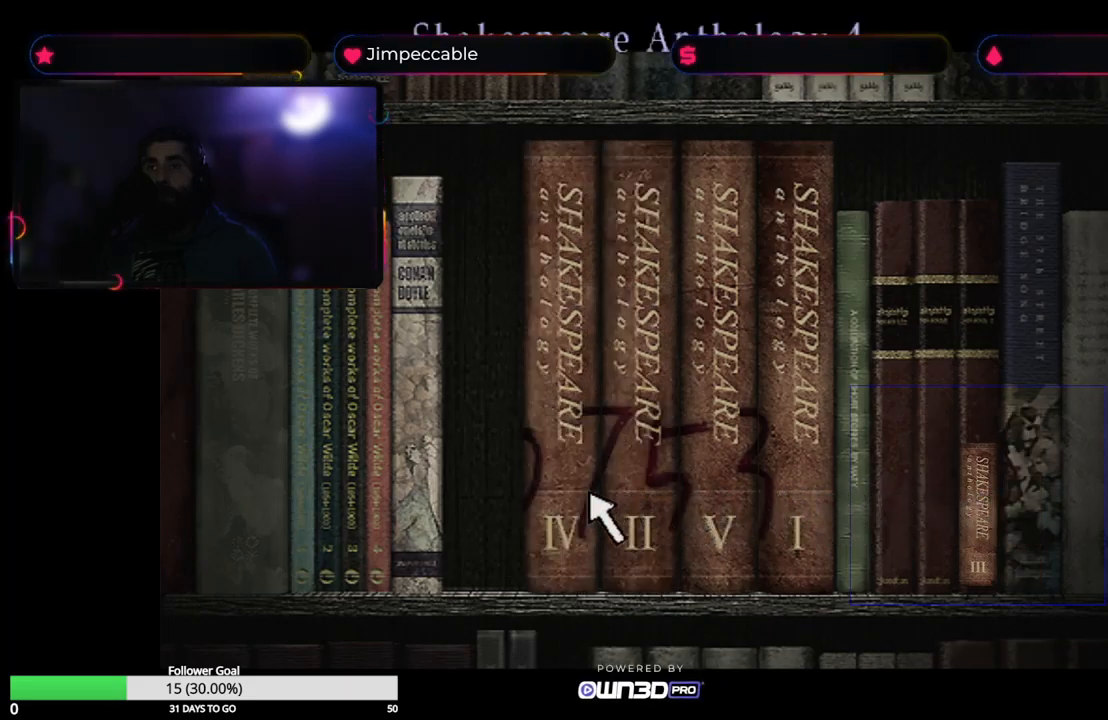
{"buttons": [], "left_stick": "right", "right_stick": "center", "events": [[134, "A", "up"], [450, "left_stick", "right"]]}
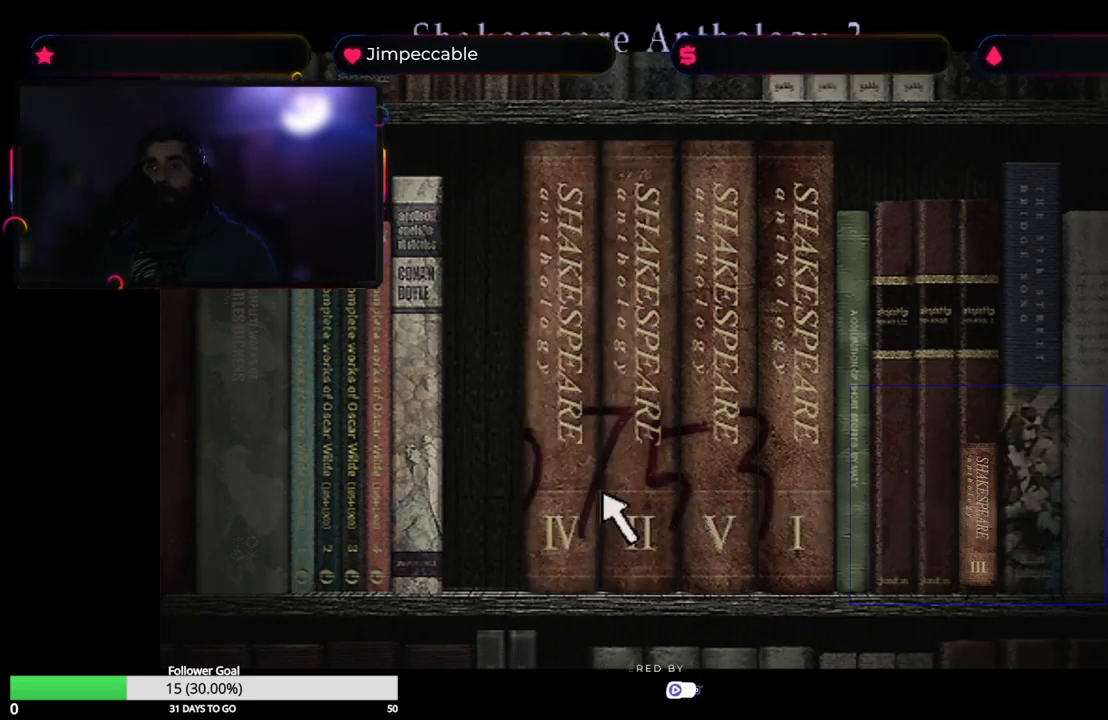
{"buttons": [], "left_stick": "right", "right_stick": "center", "events": []}
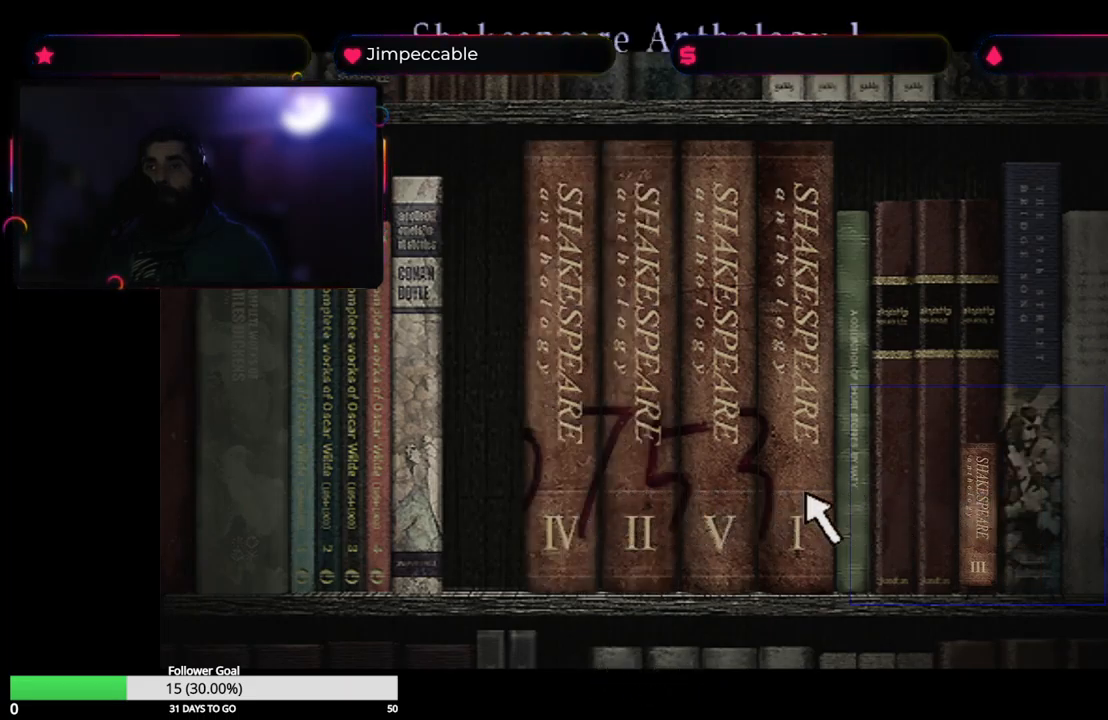
{"buttons": ["A"], "left_stick": "center", "right_stick": "center", "events": [[434, "left_stick", "center"], [467, "A", "down"]]}
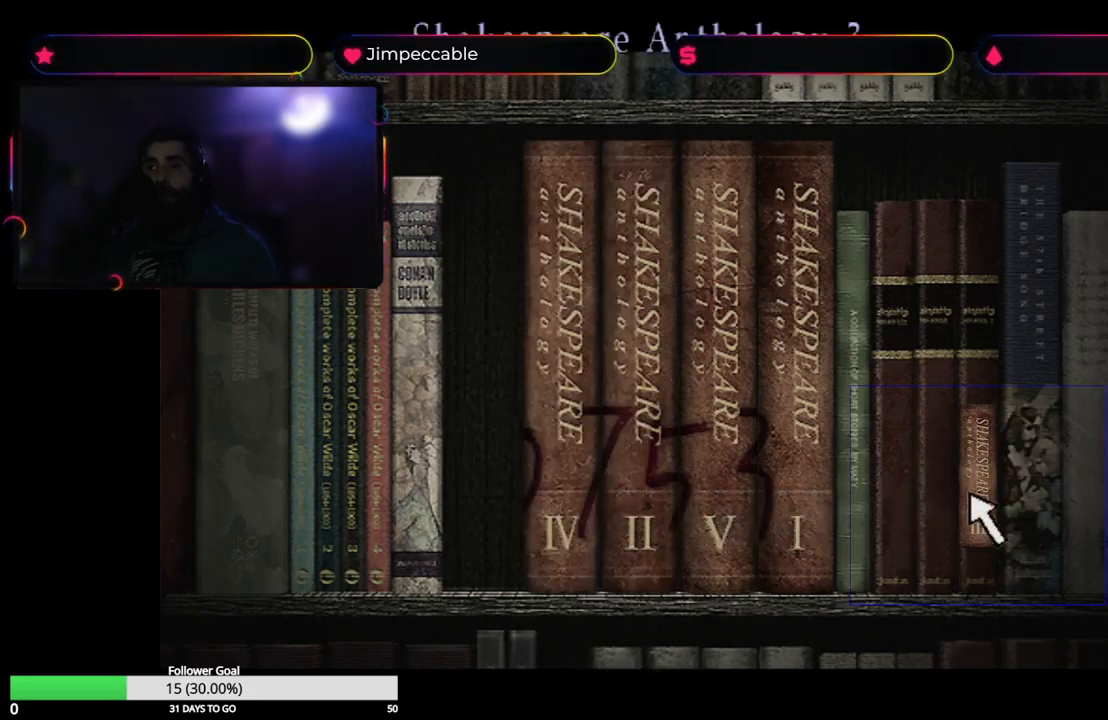
{"buttons": [], "left_stick": "left", "right_stick": "center", "events": [[84, "A", "up"], [217, "left_stick", "left"]]}
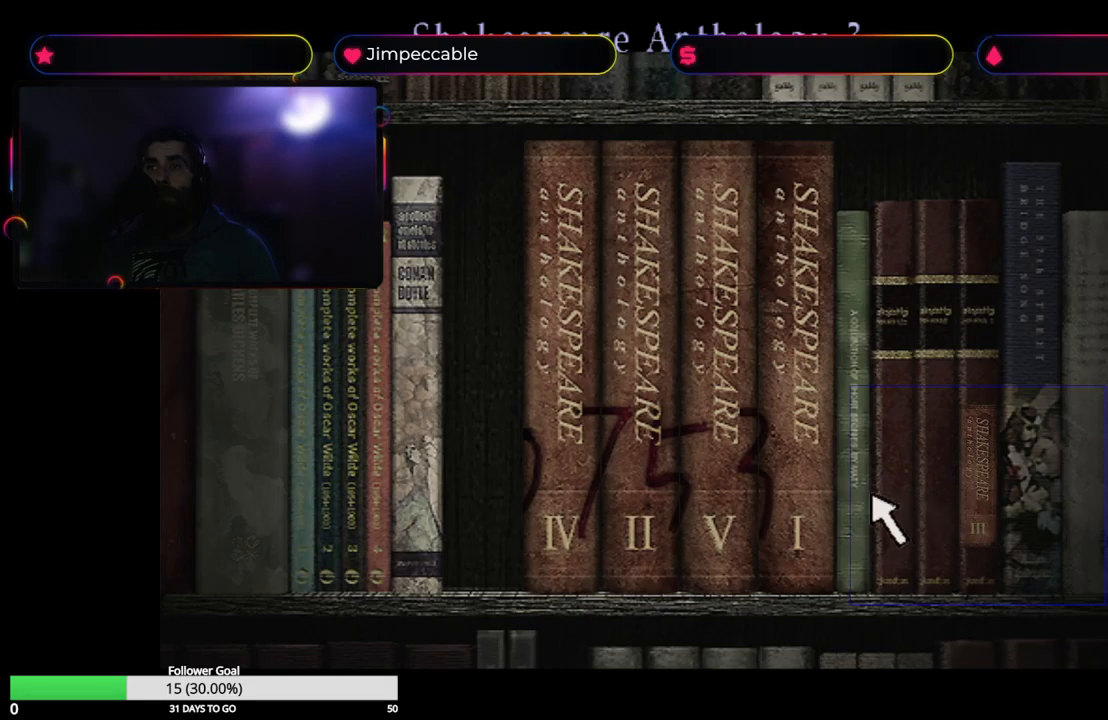
{"buttons": [], "left_stick": "left", "right_stick": "center", "events": []}
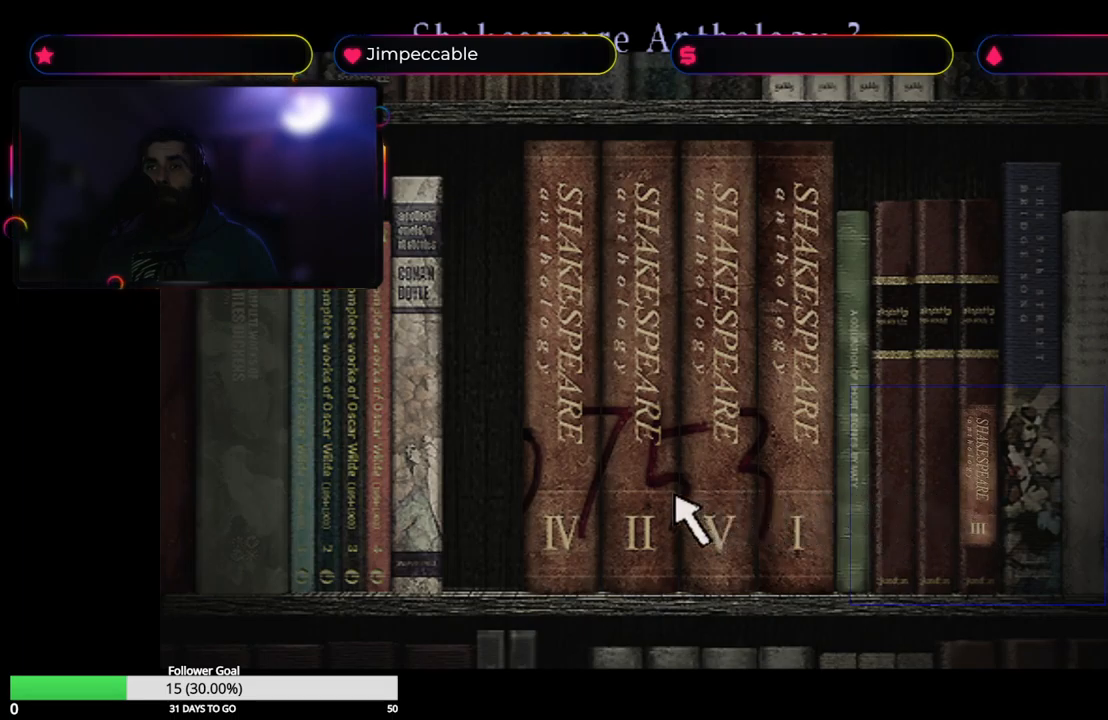
{"buttons": ["A"], "left_stick": "center", "right_stick": "center", "events": [[417, "A", "down"], [483, "left_stick", "center"]]}
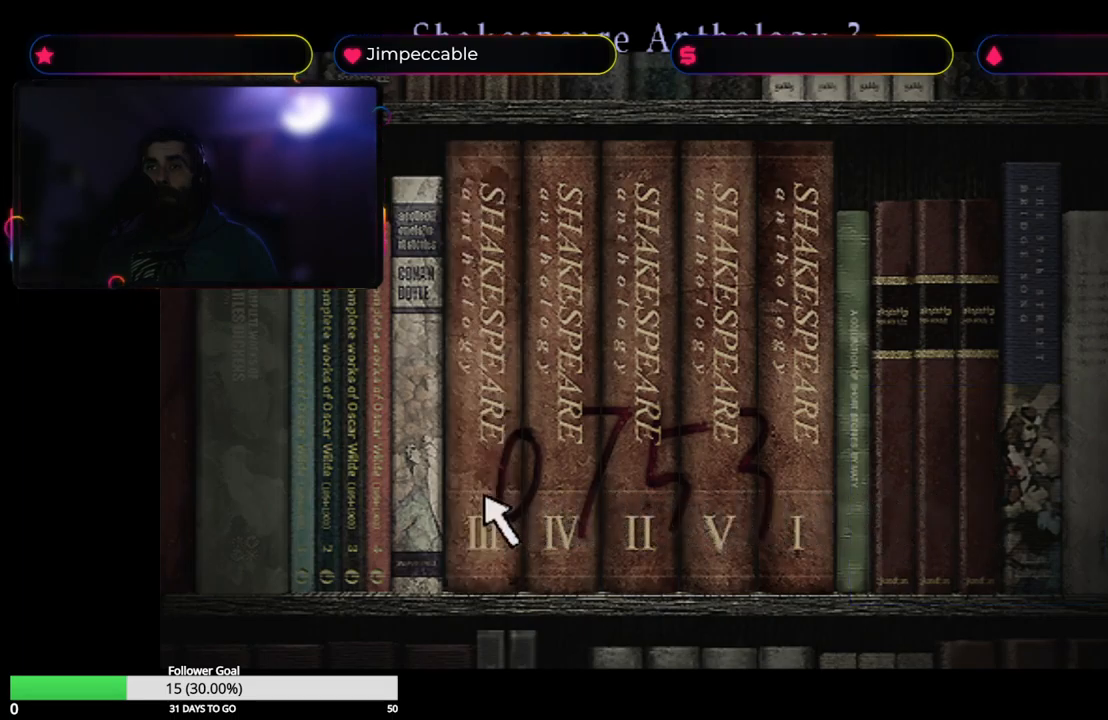
{"buttons": [], "left_stick": "right", "right_stick": "center", "events": [[33, "A", "up"], [417, "left_stick", "right"]]}